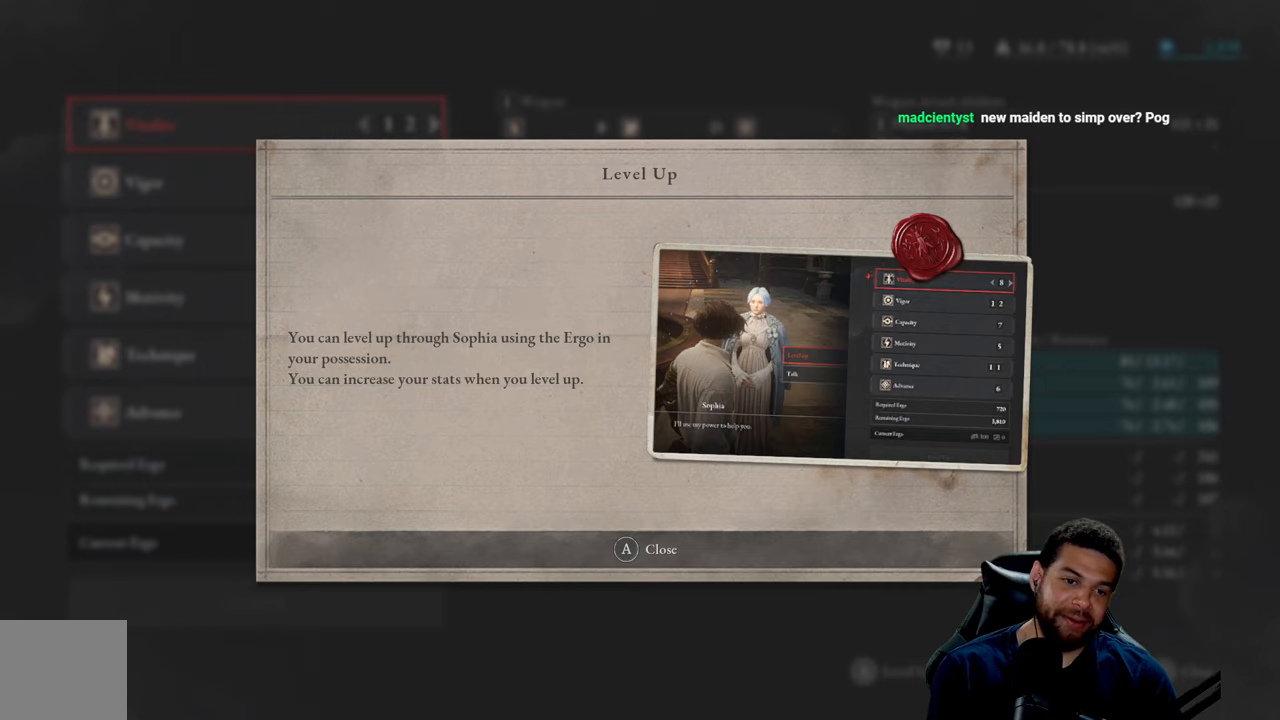
Gameplay with a controller (Xbox layout); each line is a JSON object with the inputs held at the frame after it. "events" lists button and stick changes between this image and that frame as [ms after this image, input, new state], when the widget could be followed in between.
{"buttons": [], "left_stick": "center", "right_stick": "center", "events": [[184, "A", "down"], [234, "A", "up"]]}
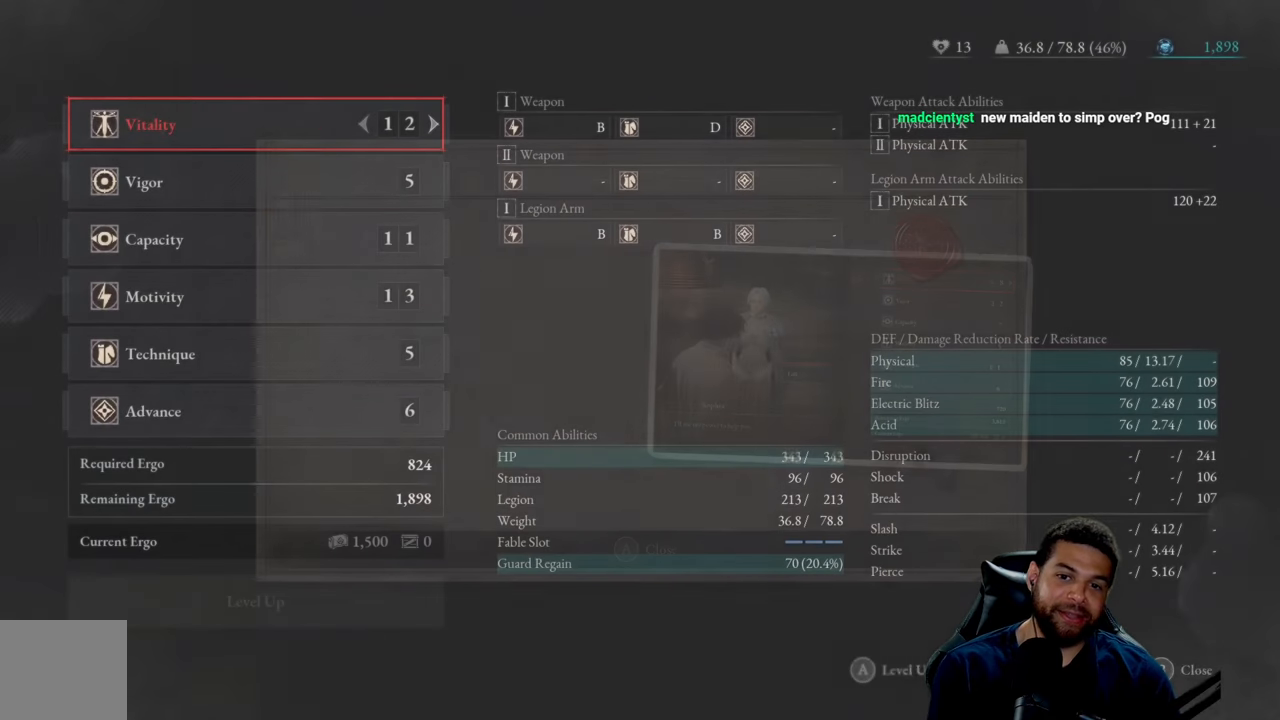
{"buttons": [], "left_stick": "center", "right_stick": "center", "events": []}
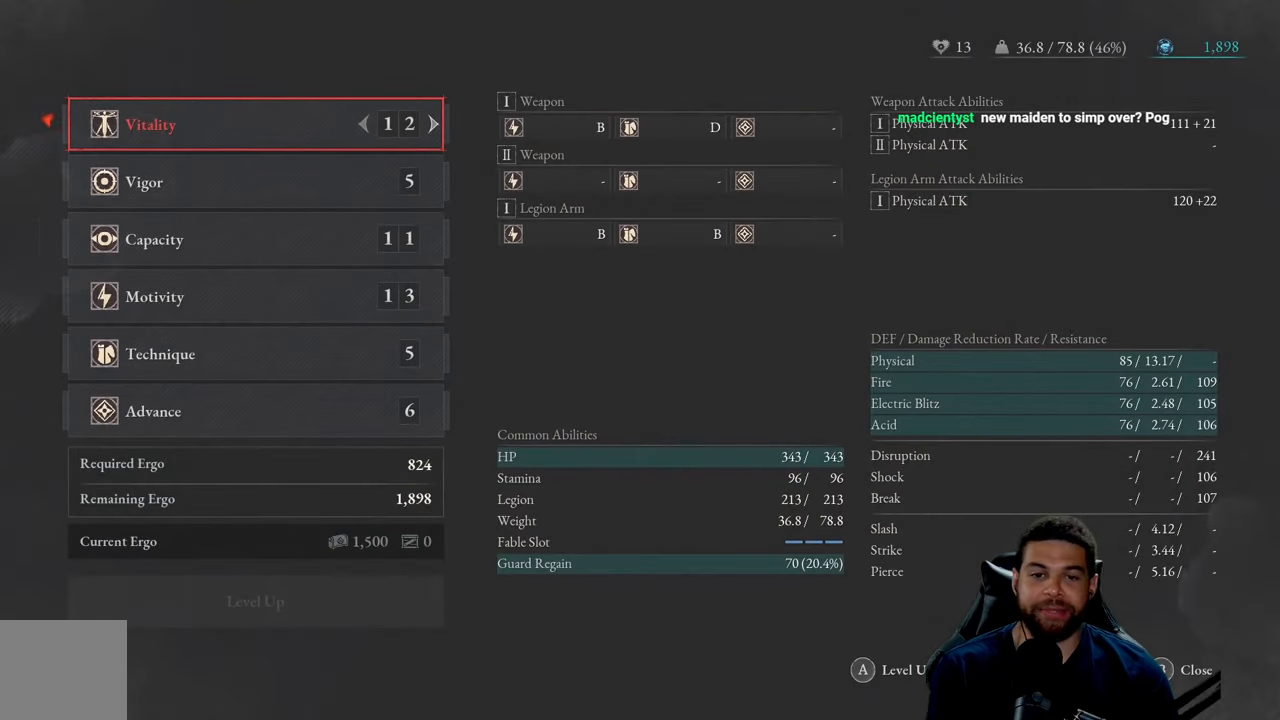
{"buttons": [], "left_stick": "center", "right_stick": "center", "events": []}
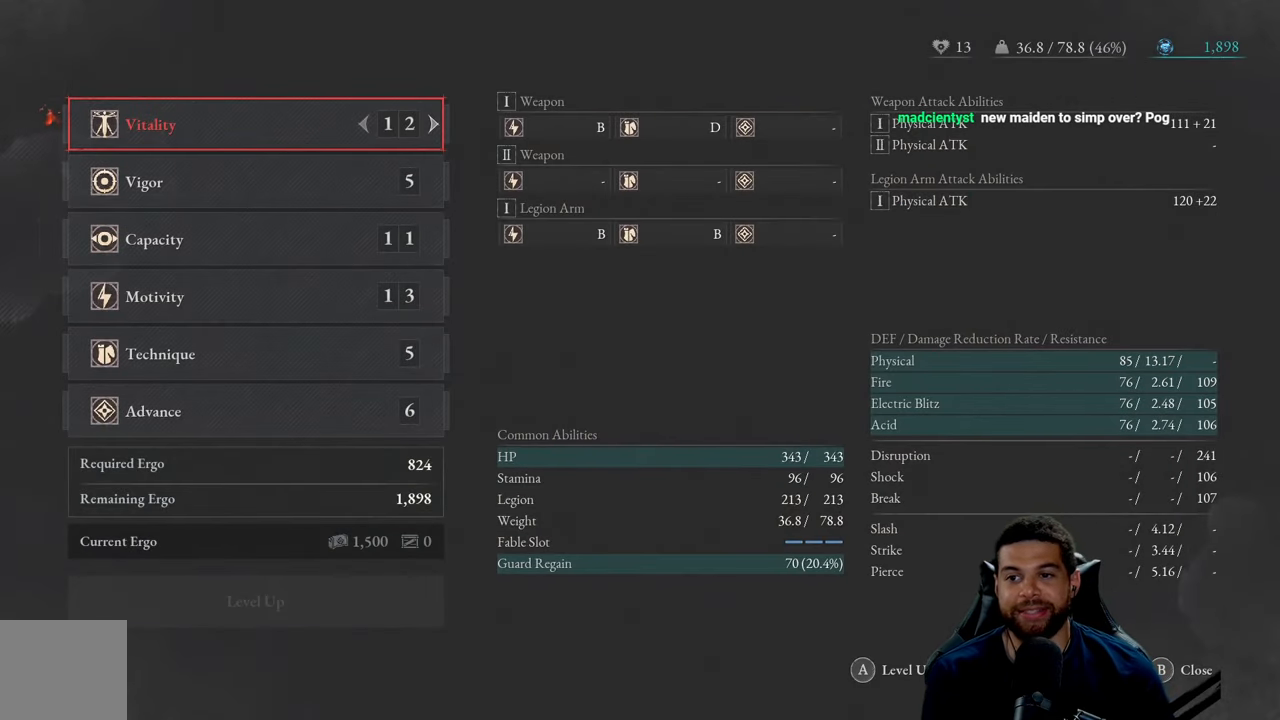
{"buttons": [], "left_stick": "center", "right_stick": "center", "events": []}
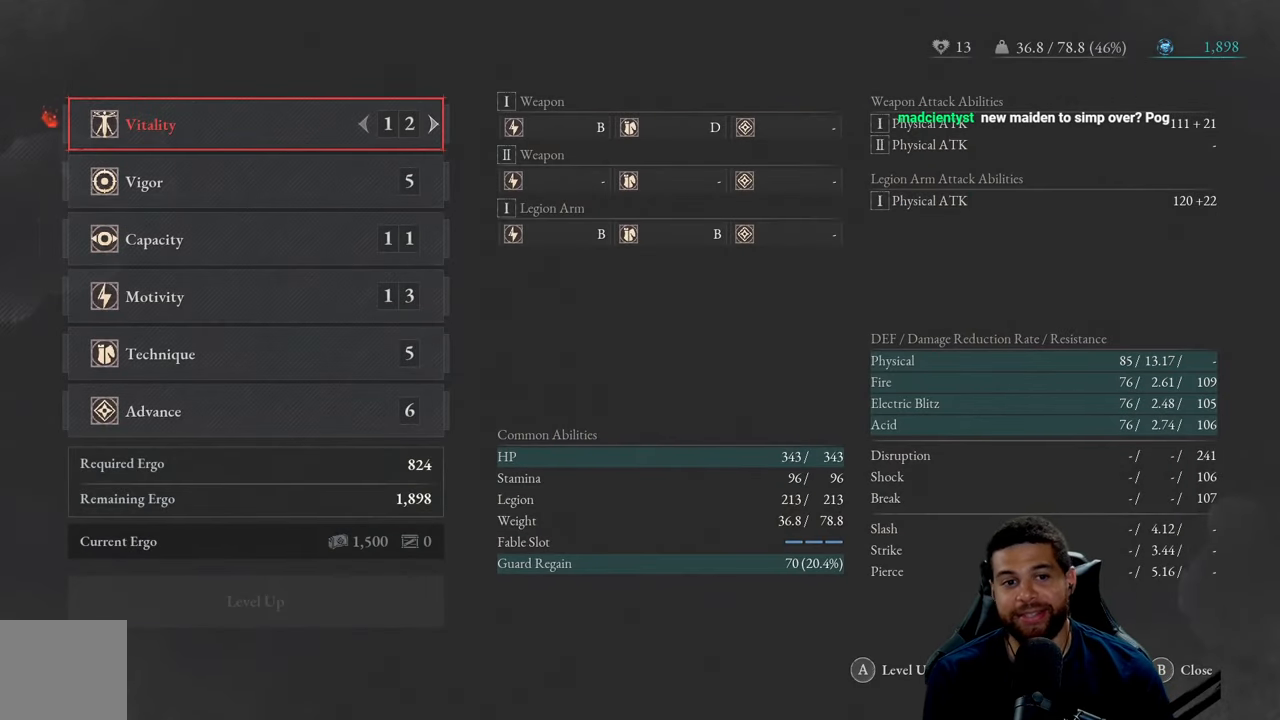
{"buttons": [], "left_stick": "center", "right_stick": "center", "events": [[184, "DPAD_DOWN", "down"], [284, "DPAD_DOWN", "up"], [417, "DPAD_DOWN", "down"], [500, "DPAD_DOWN", "up"]]}
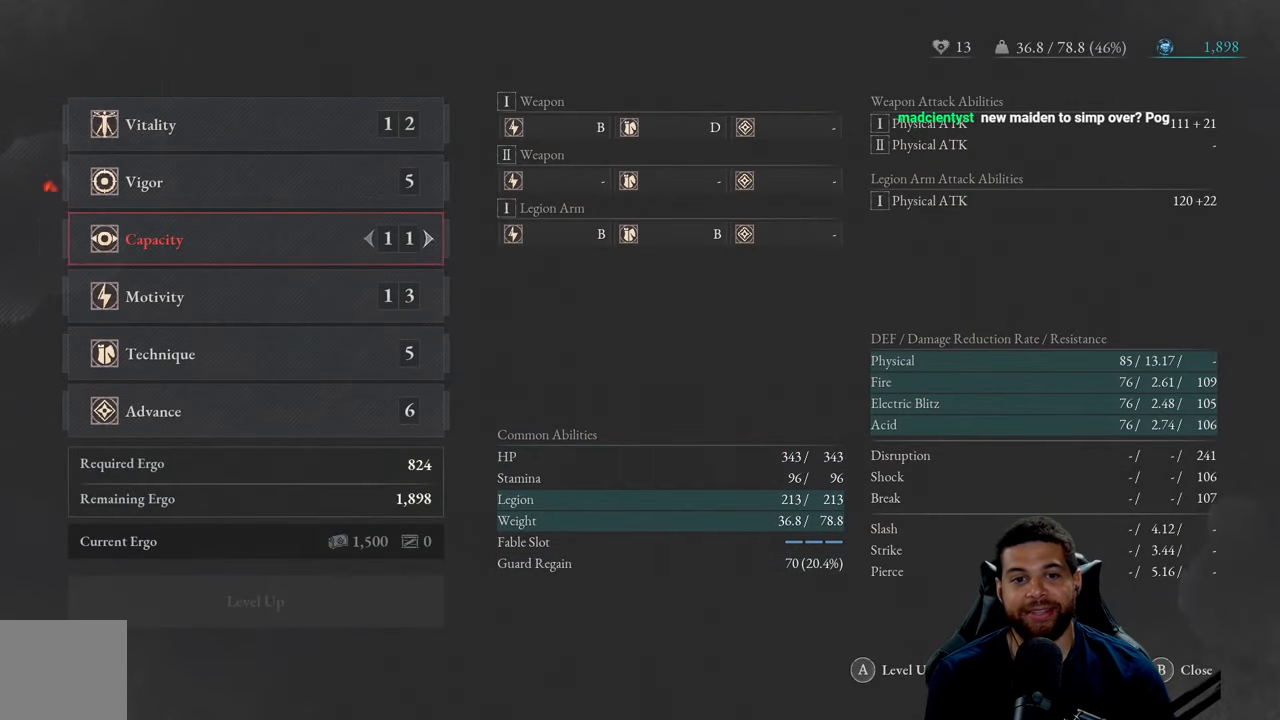
{"buttons": [], "left_stick": "center", "right_stick": "center", "events": [[300, "DPAD_UP", "down"], [417, "DPAD_UP", "up"]]}
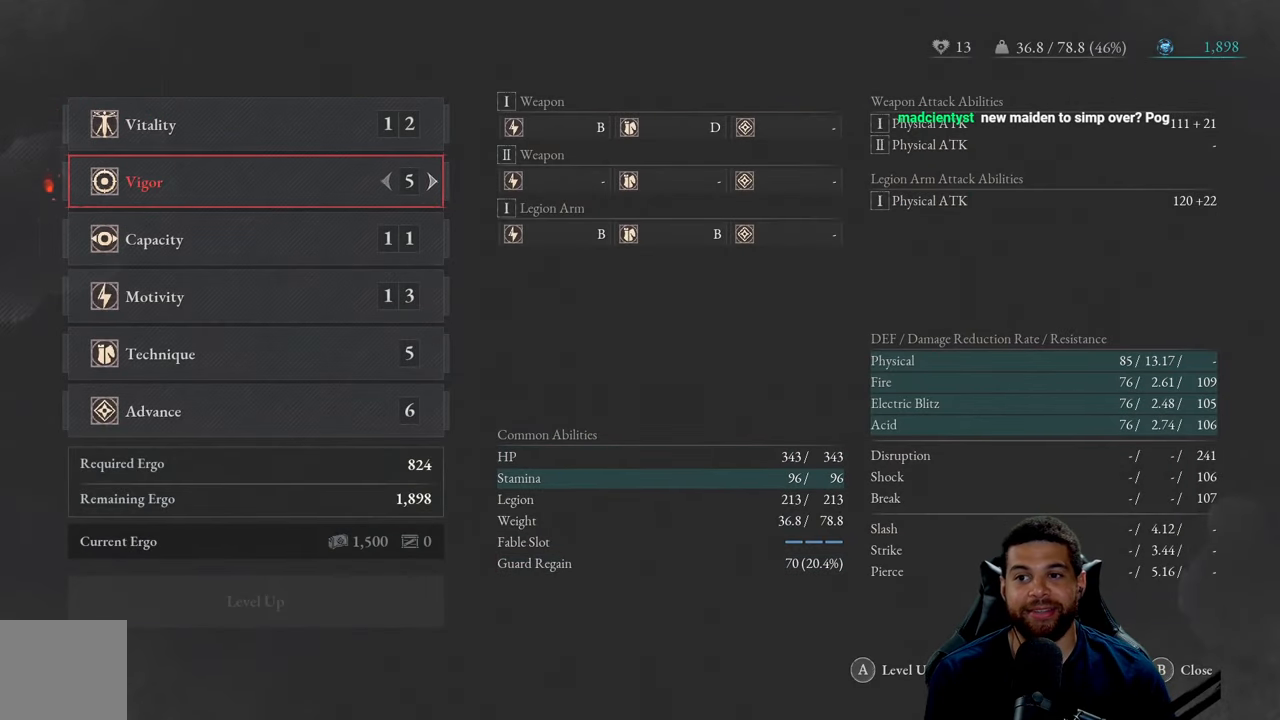
{"buttons": ["DPAD_DOWN"], "left_stick": "center", "right_stick": "center", "events": [[67, "DPAD_UP", "down"], [150, "DPAD_UP", "up"], [434, "DPAD_DOWN", "down"]]}
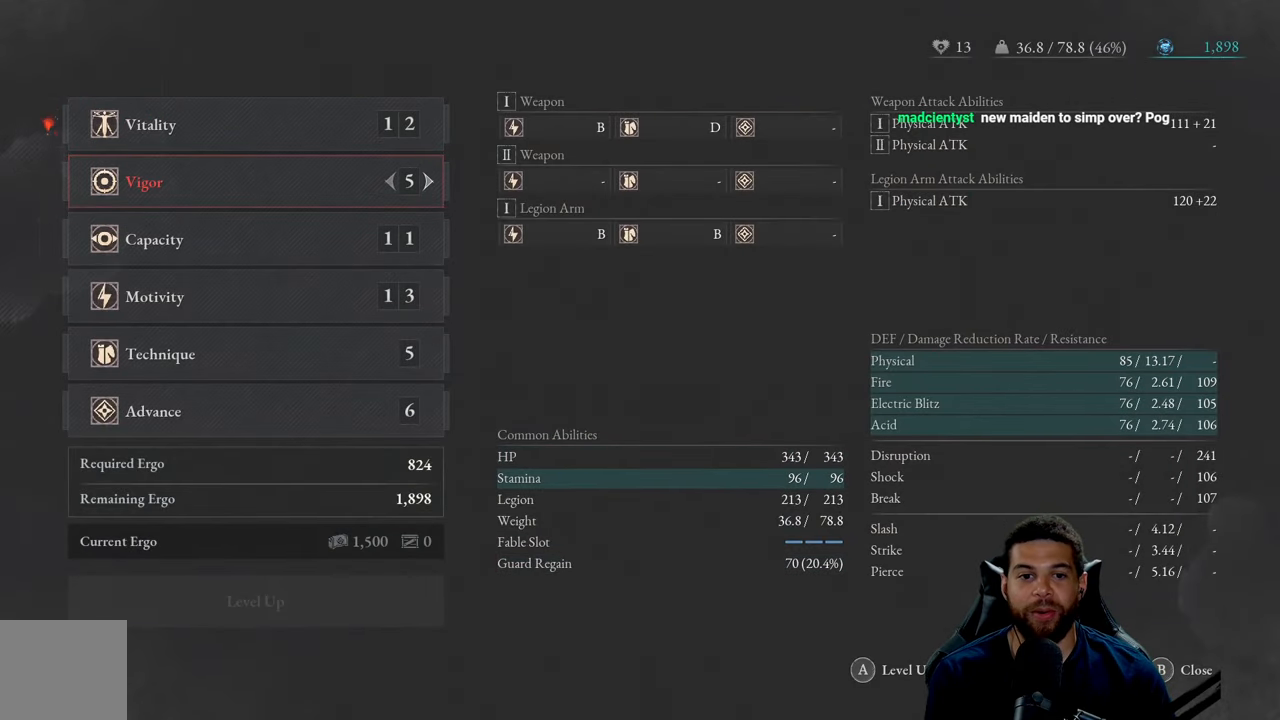
{"buttons": [], "left_stick": "center", "right_stick": "center", "events": [[17, "DPAD_DOWN", "up"], [167, "DPAD_DOWN", "down"], [267, "DPAD_DOWN", "up"], [384, "DPAD_DOWN", "down"], [500, "DPAD_DOWN", "up"]]}